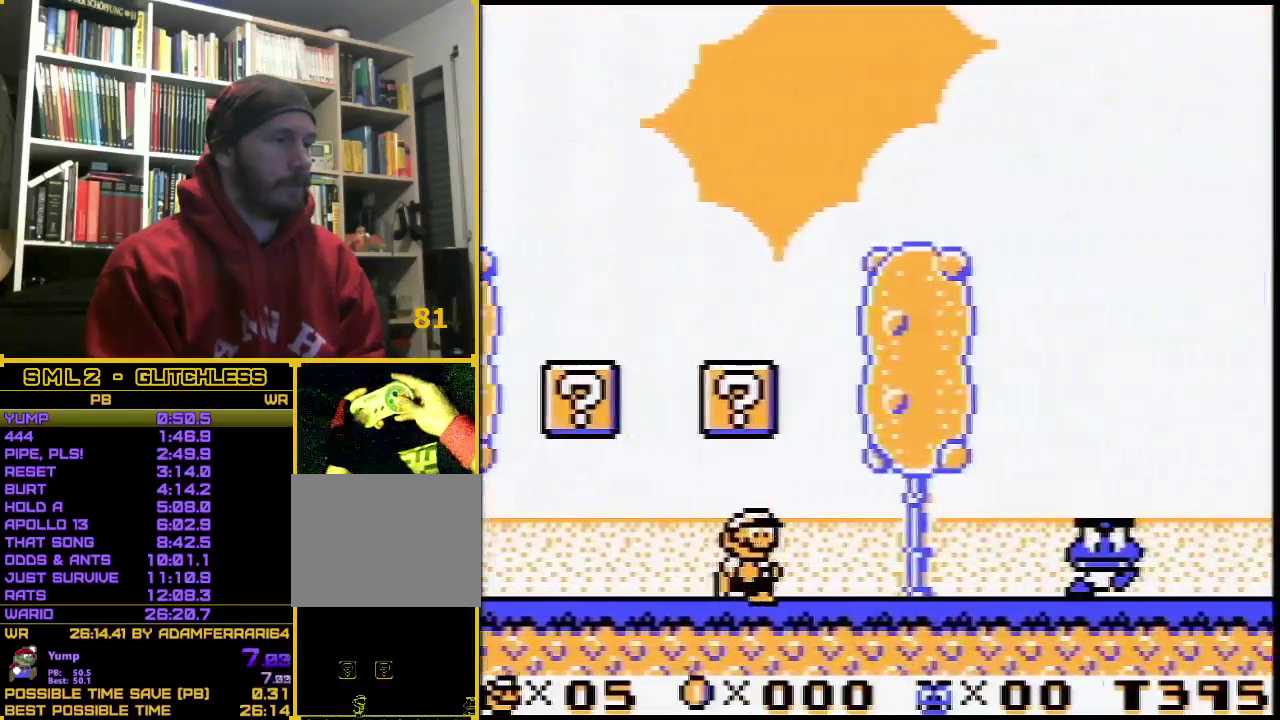
Gameplay with a controller (Nintendo layout); each line is a JSON object with the inputs held at the frame after it. "events" lists button and stick changes between this image and that frame as [ms after this image, input, new state], when the widget could be followed in between. Not read: L3 R3.
{"buttons": ["B", "DPAD_RIGHT"], "events": [[33, "A", "down"], [200, "A", "up"]]}
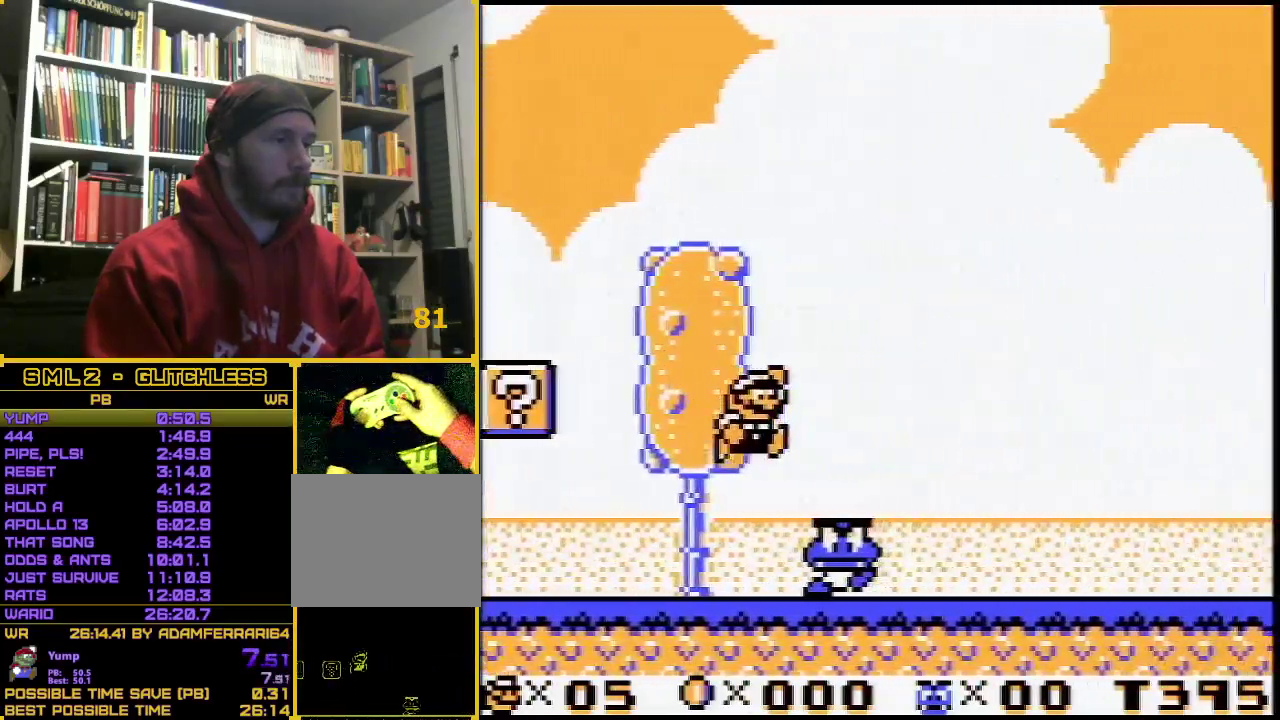
{"buttons": ["B", "DPAD_RIGHT"], "events": []}
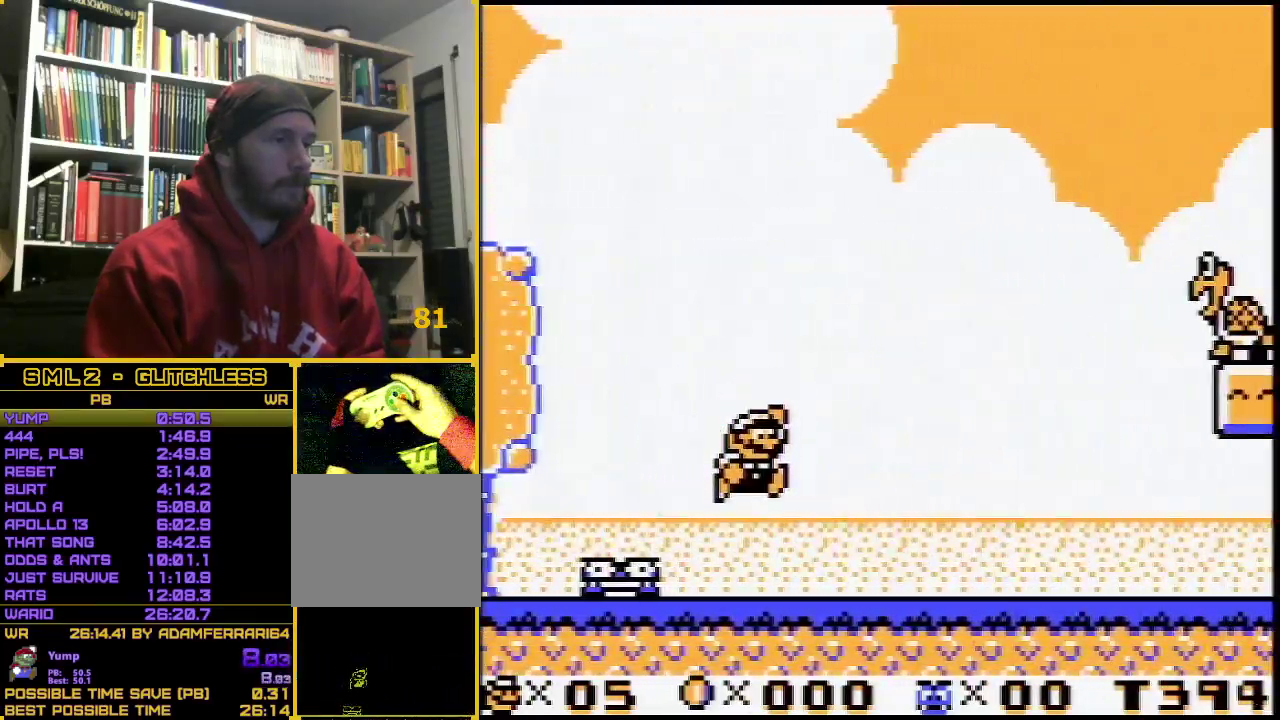
{"buttons": ["B", "DPAD_RIGHT"], "events": []}
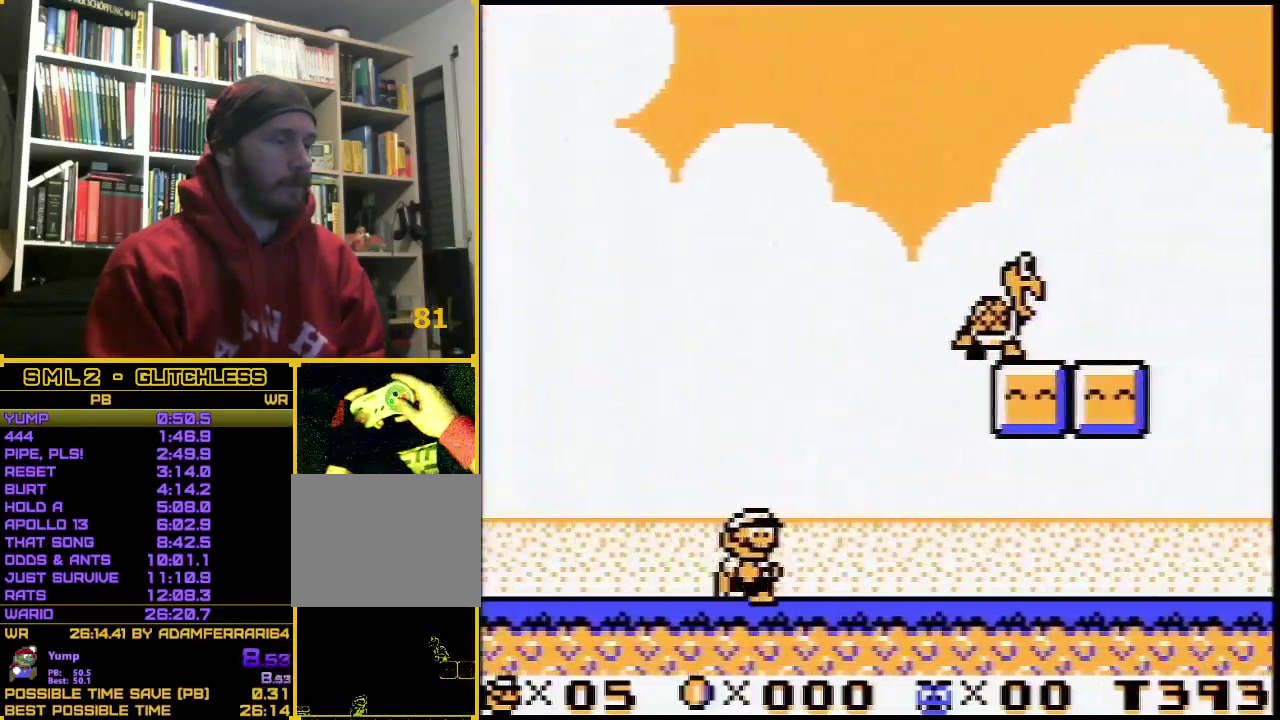
{"buttons": ["B", "DPAD_RIGHT"], "events": []}
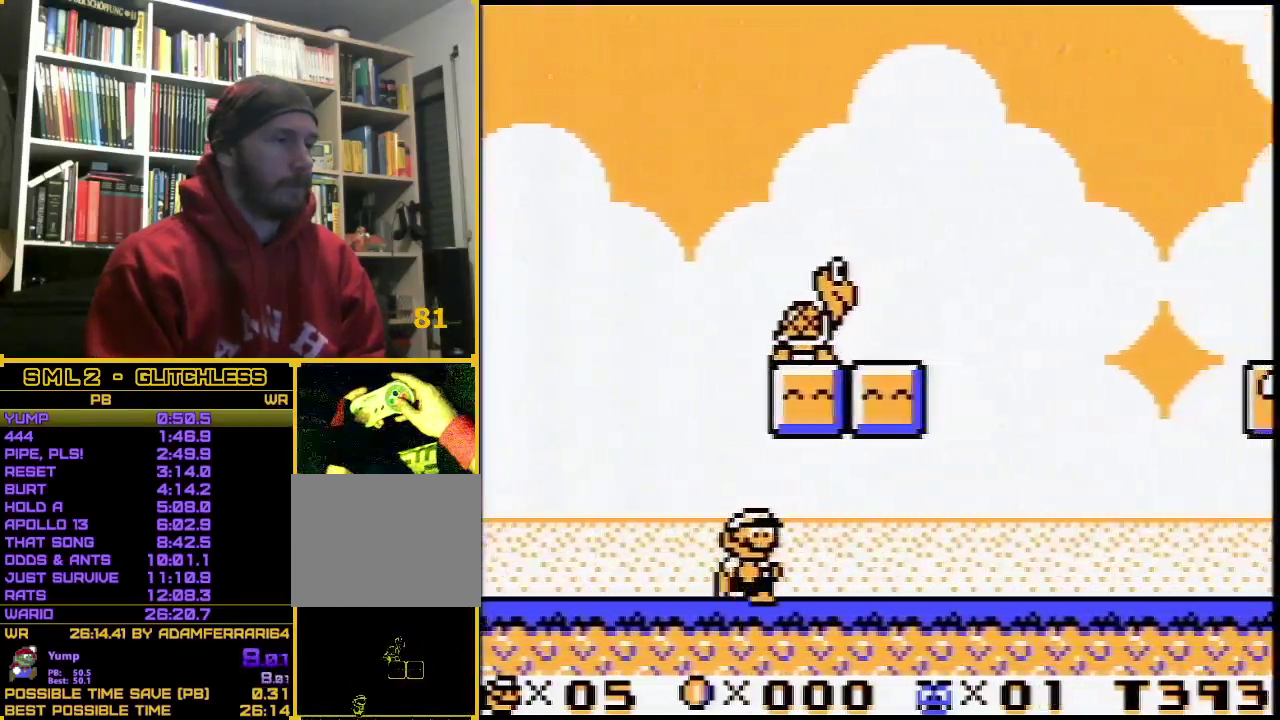
{"buttons": ["B", "DPAD_RIGHT"], "events": [[350, "A", "down"], [467, "A", "up"]]}
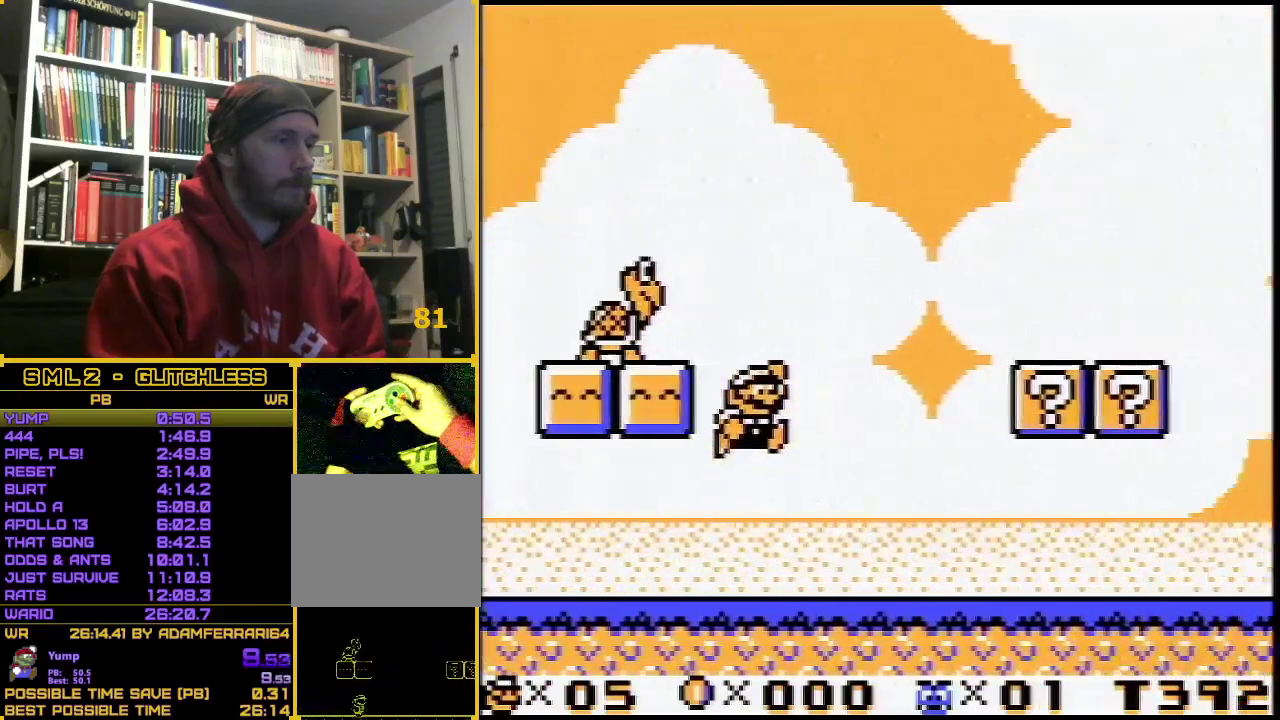
{"buttons": ["B", "DPAD_RIGHT"], "events": []}
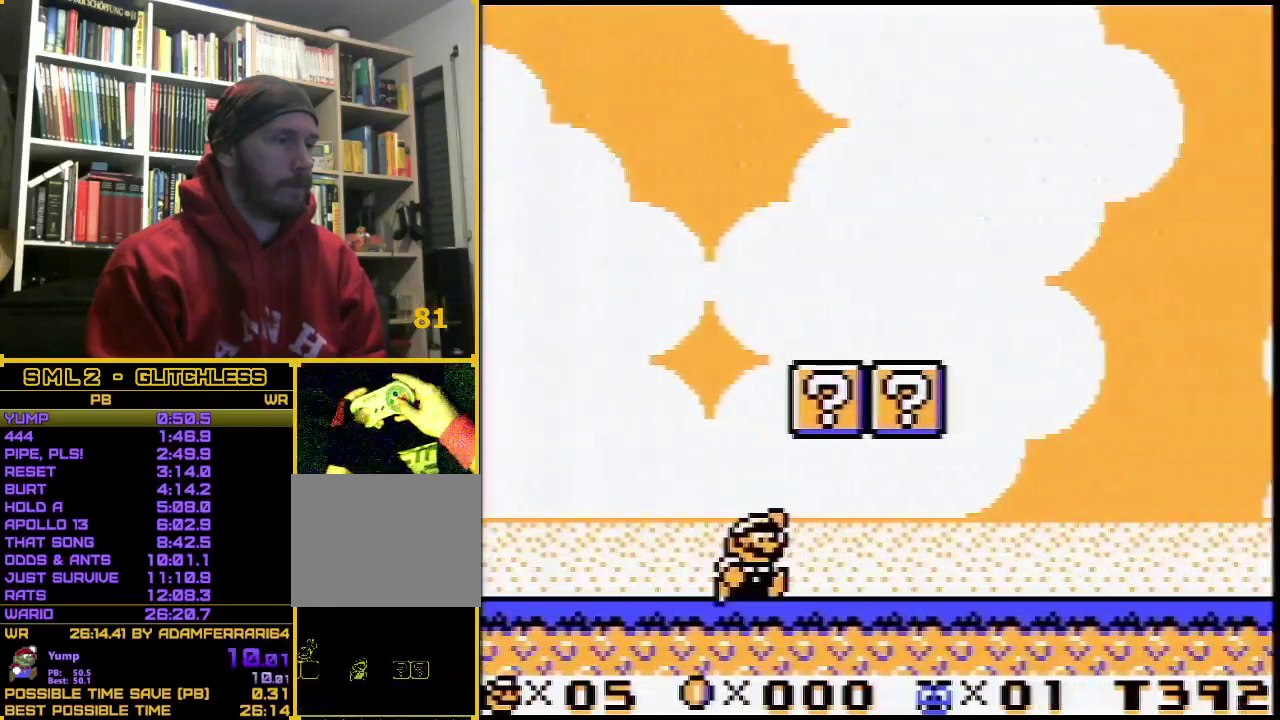
{"buttons": ["A", "B", "DPAD_RIGHT"], "events": [[400, "A", "down"]]}
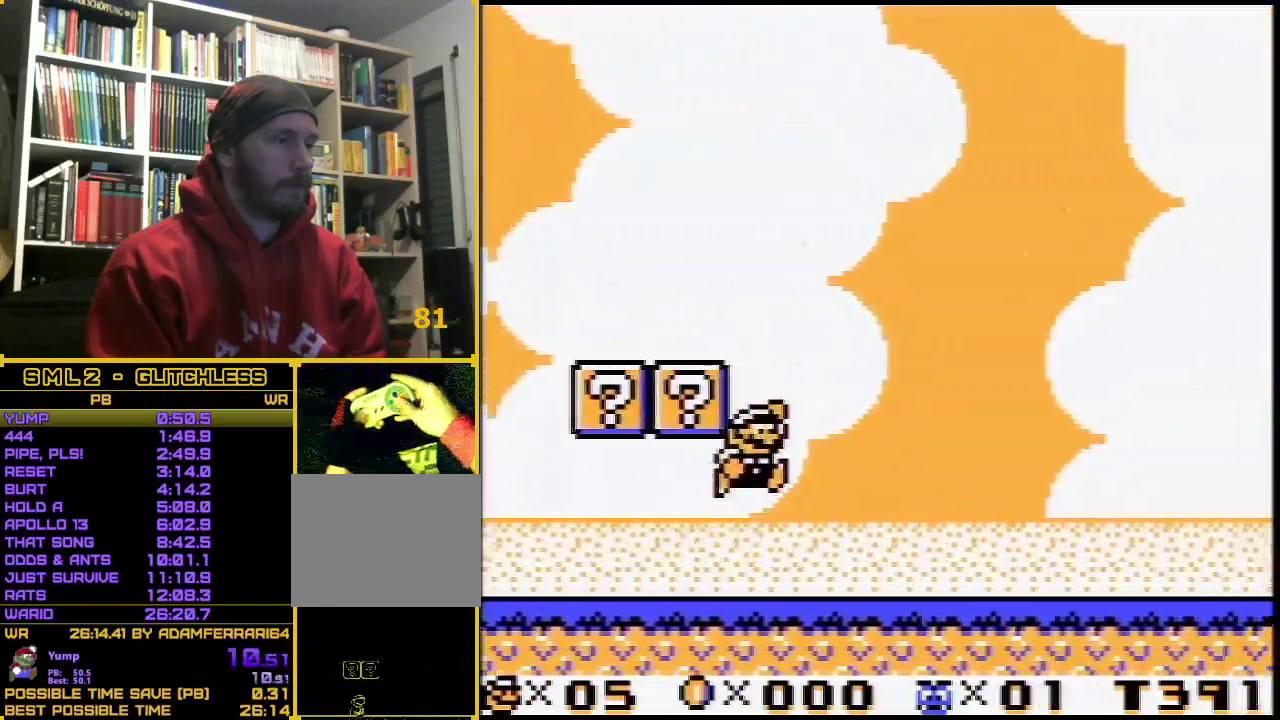
{"buttons": ["B", "DPAD_RIGHT"], "events": [[50, "A", "up"]]}
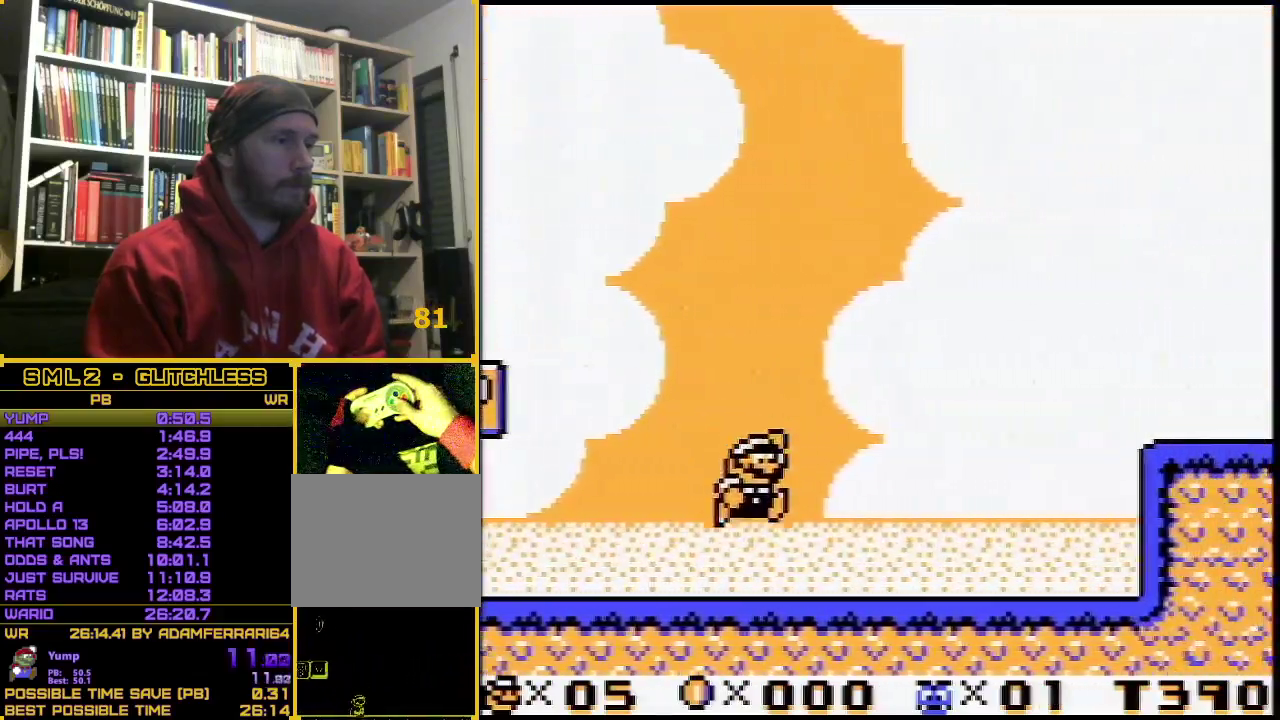
{"buttons": ["A", "B", "DPAD_RIGHT"], "events": [[283, "A", "down"]]}
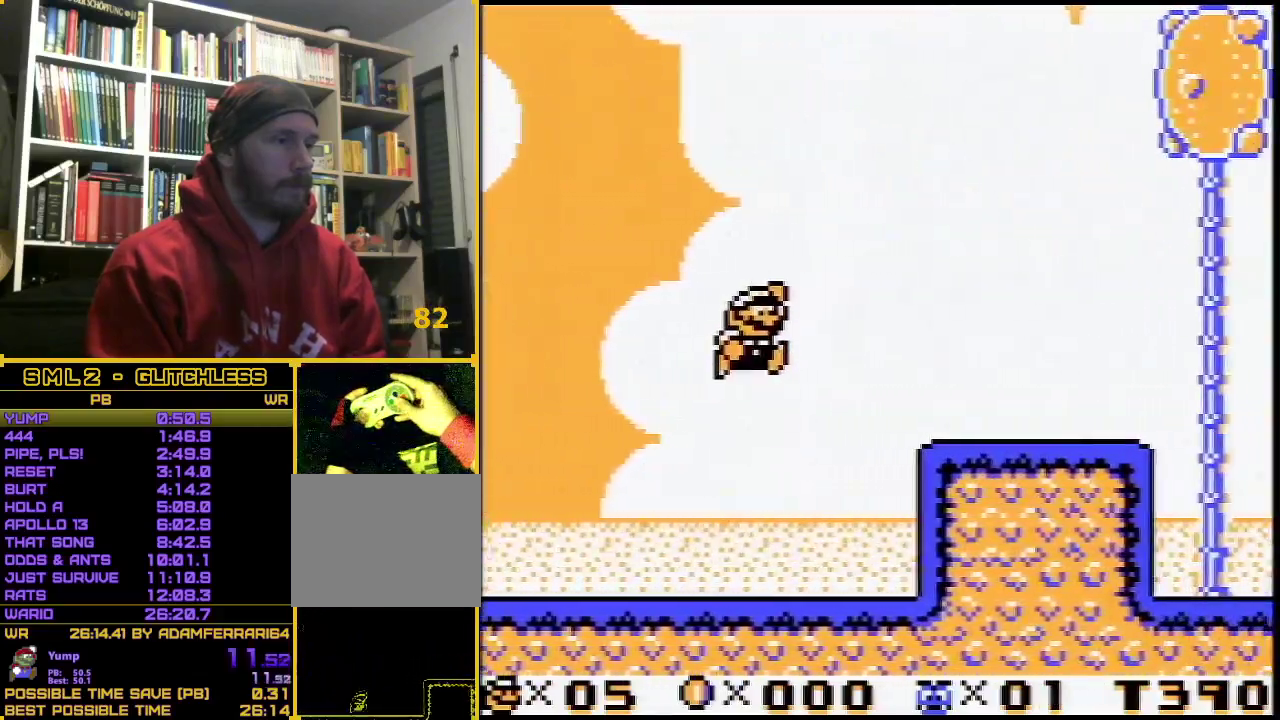
{"buttons": ["B", "DPAD_RIGHT"], "events": [[33, "A", "up"]]}
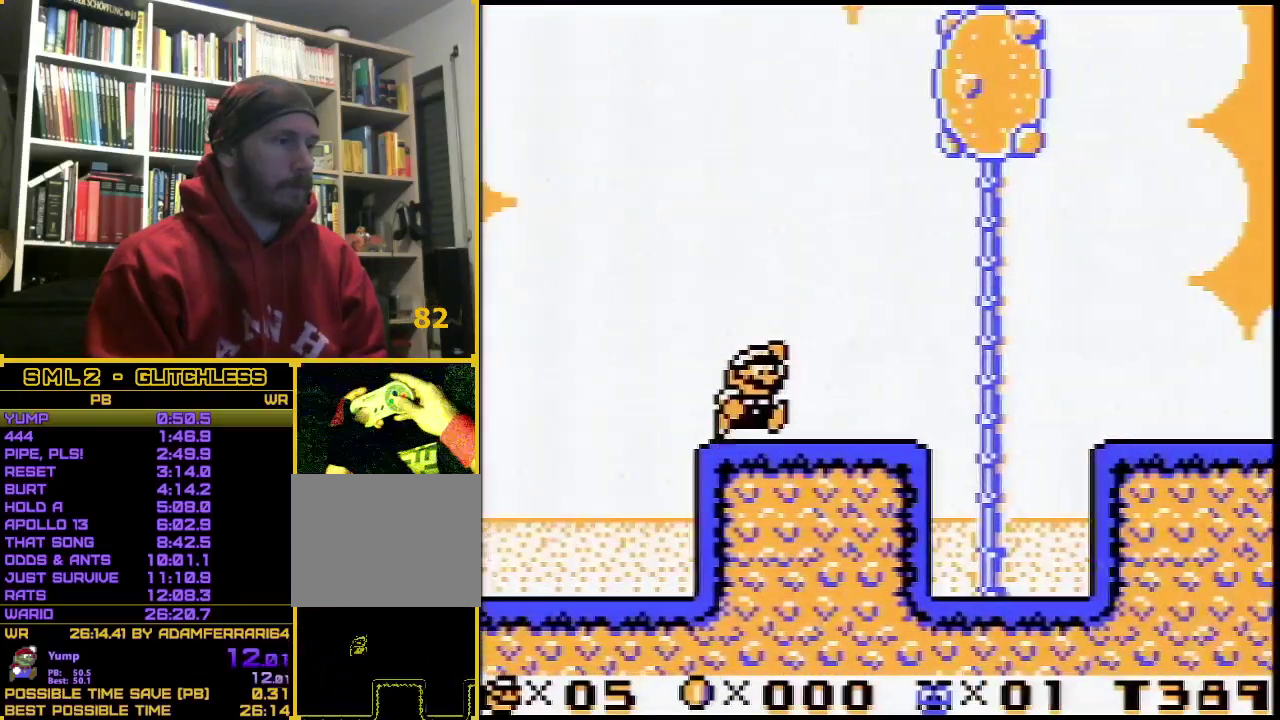
{"buttons": ["B", "DPAD_RIGHT"], "events": [[83, "A", "down"], [267, "A", "up"]]}
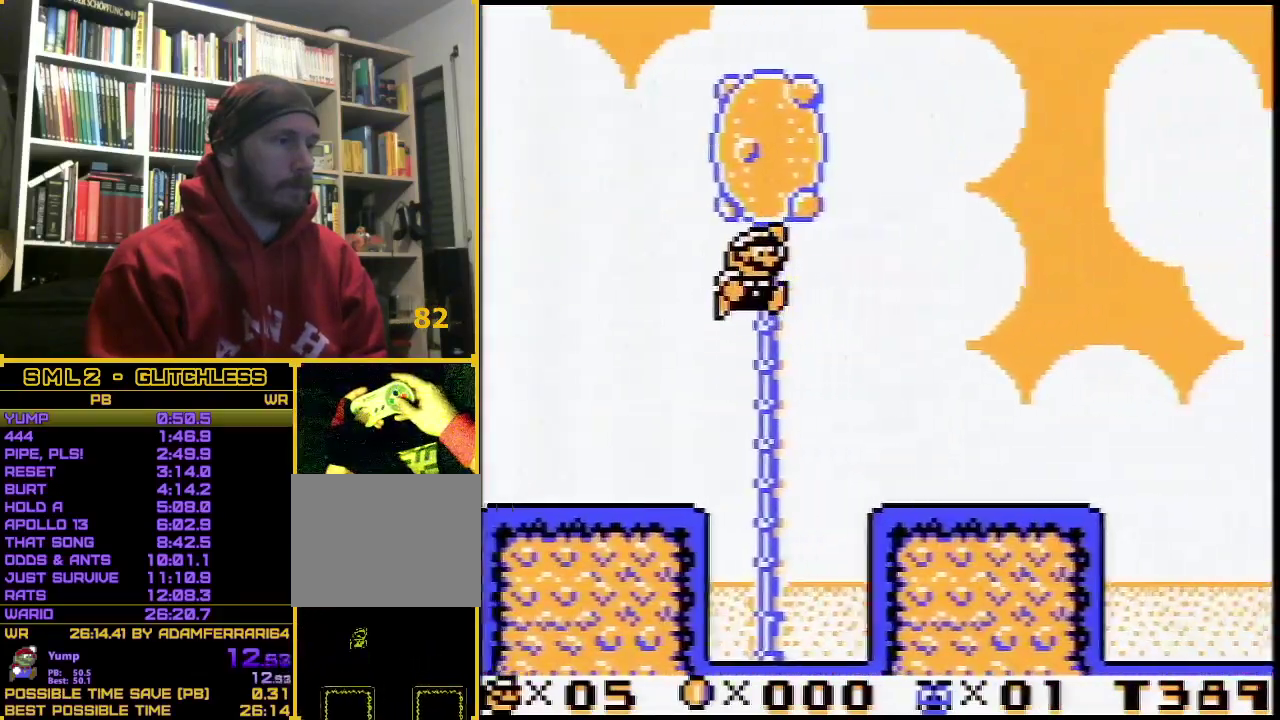
{"buttons": ["A", "B", "DPAD_RIGHT"], "events": [[400, "A", "down"]]}
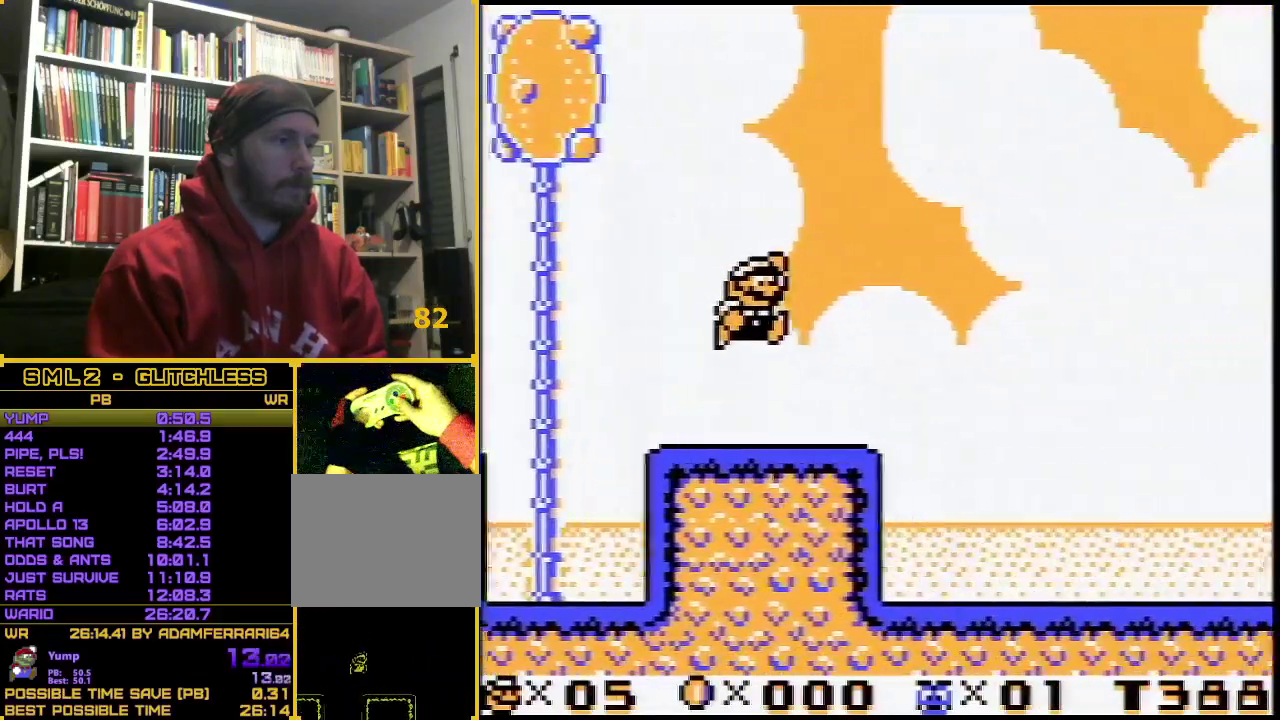
{"buttons": ["B", "DPAD_RIGHT"], "events": [[17, "A", "up"]]}
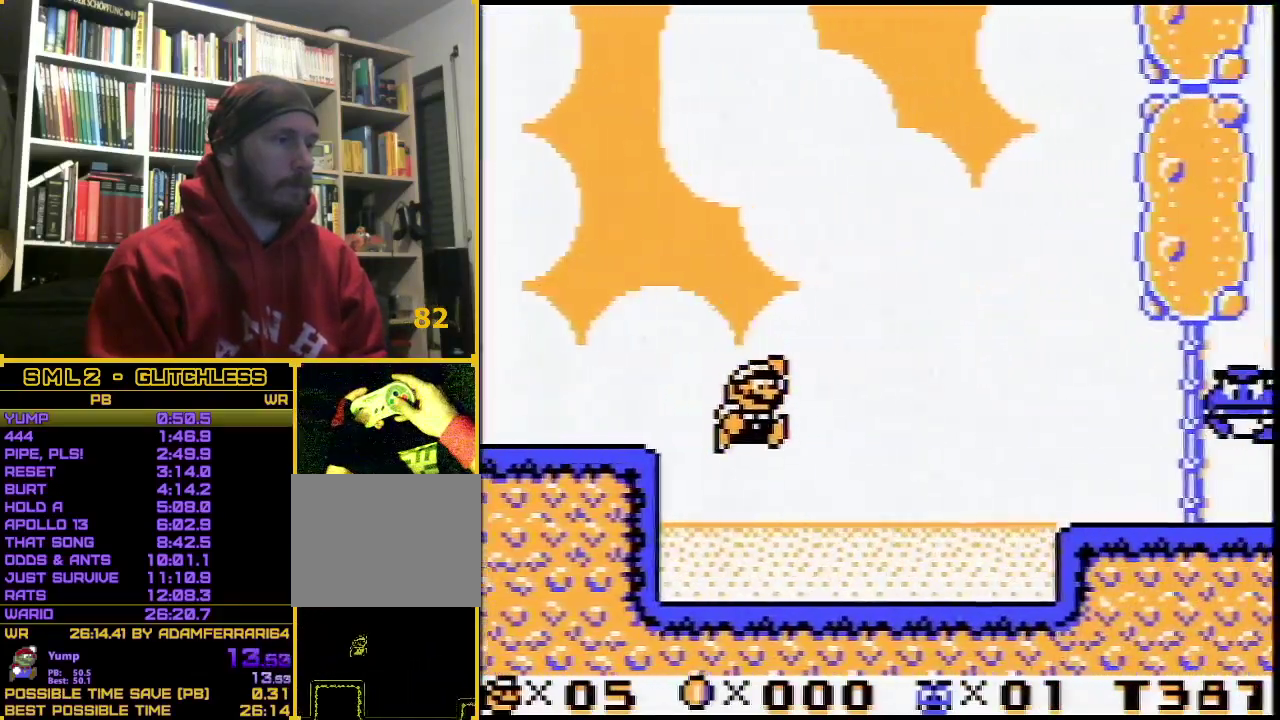
{"buttons": ["A", "B", "DPAD_RIGHT"], "events": [[333, "A", "down"]]}
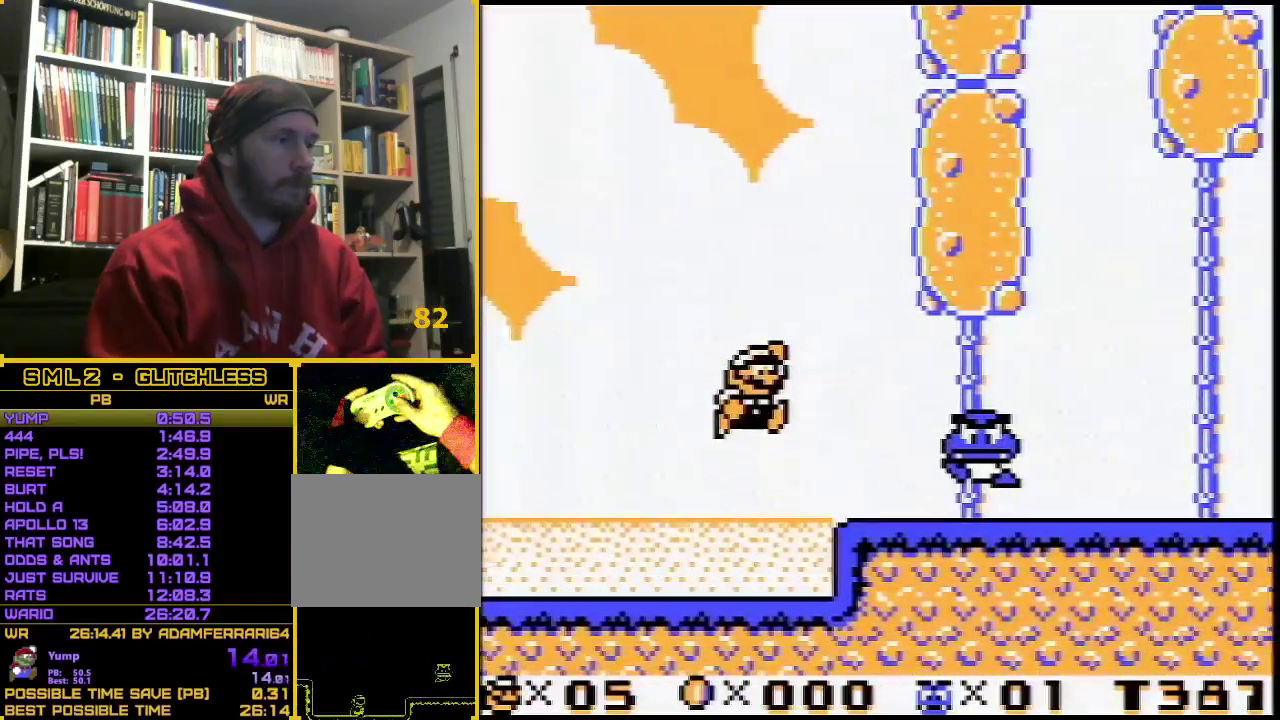
{"buttons": ["A", "B", "DPAD_RIGHT"], "events": [[17, "A", "up"], [167, "A", "down"]]}
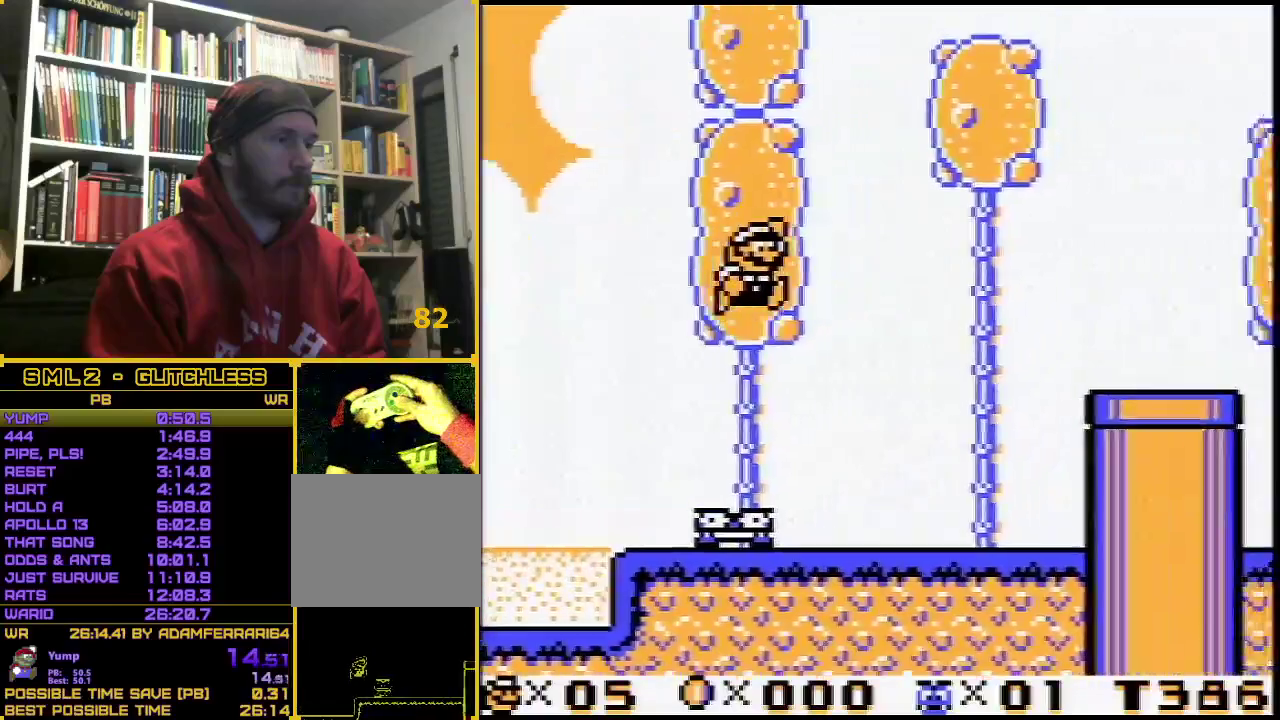
{"buttons": ["B", "DPAD_RIGHT"], "events": [[450, "A", "up"]]}
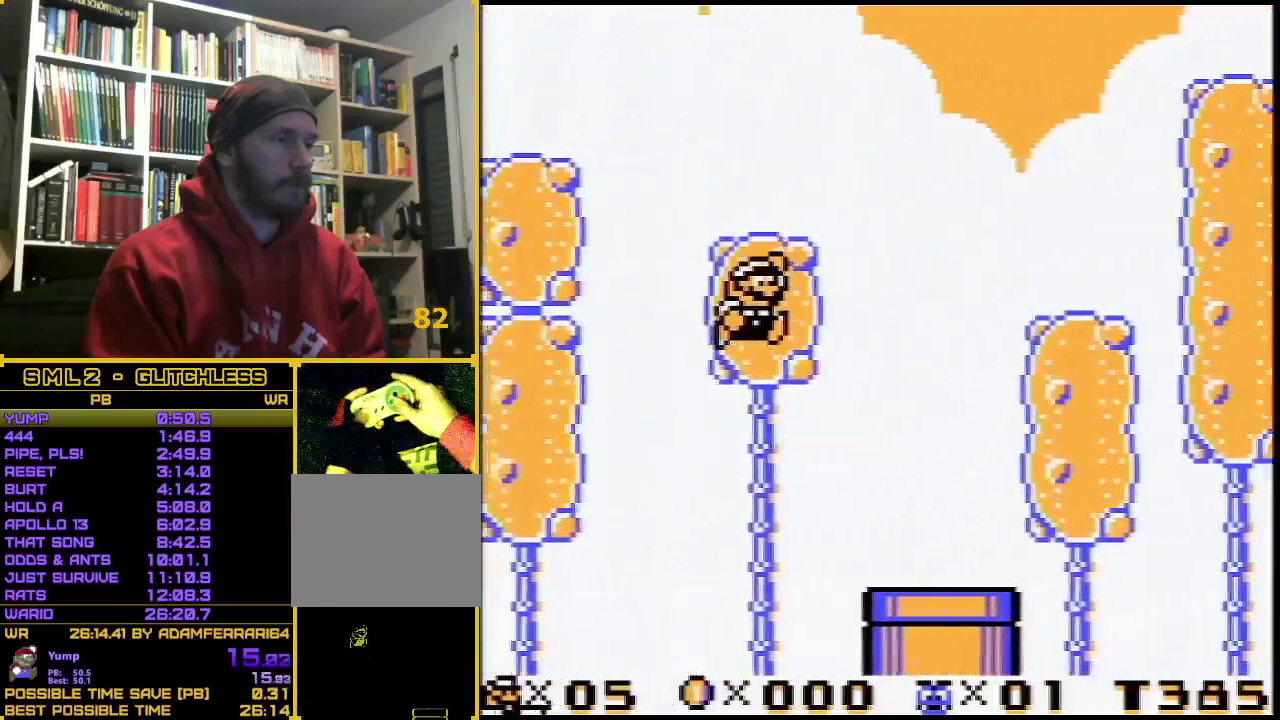
{"buttons": ["B", "DPAD_RIGHT"], "events": [[400, "A", "down"], [483, "A", "up"]]}
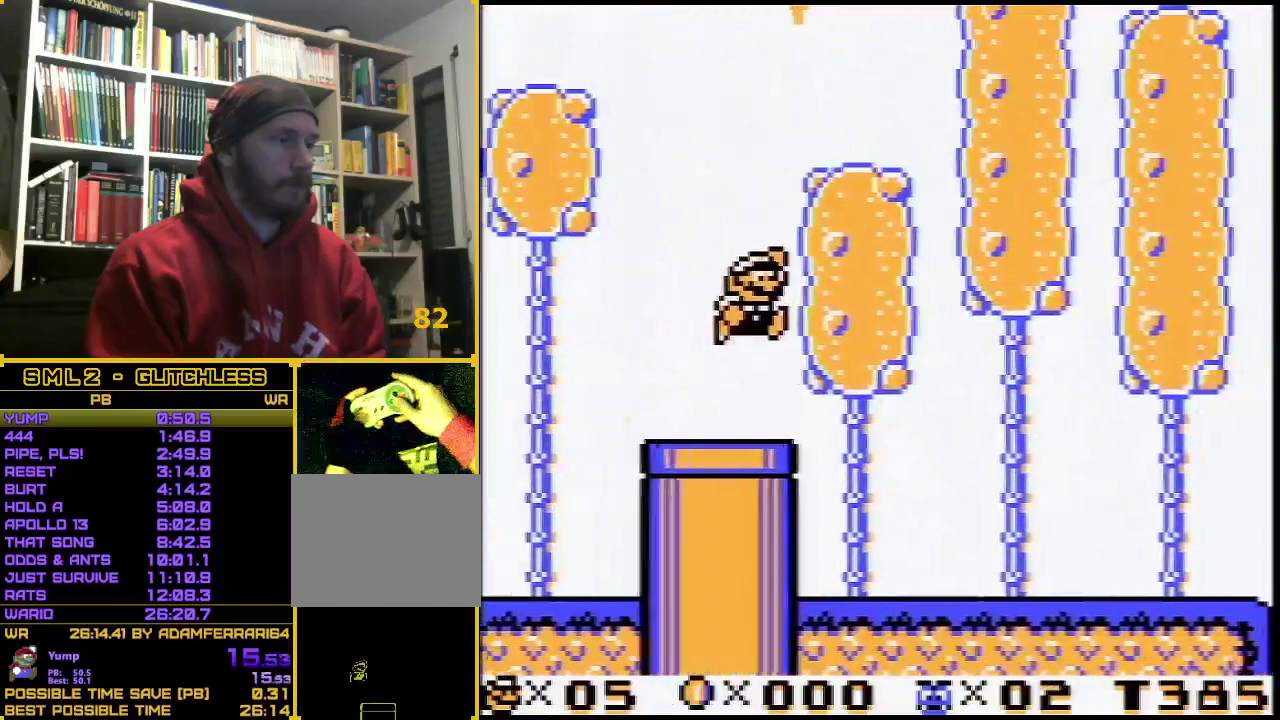
{"buttons": ["B", "DPAD_RIGHT"], "events": []}
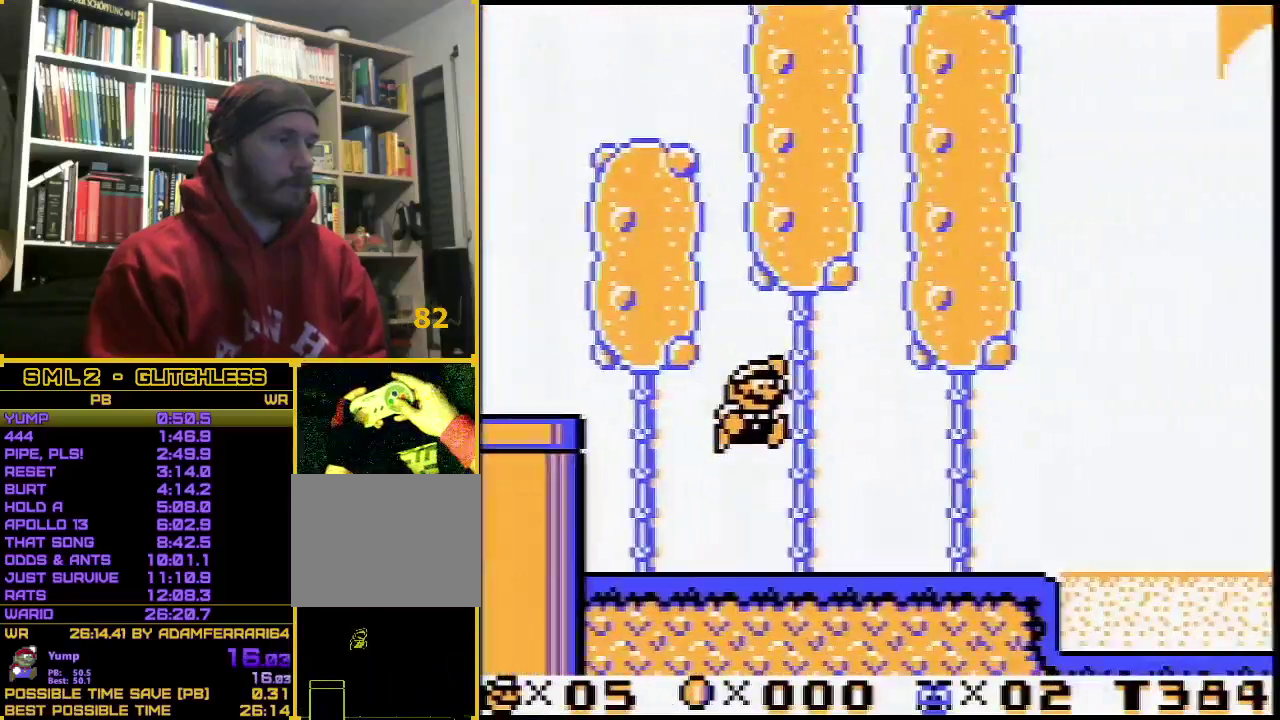
{"buttons": ["B", "DPAD_RIGHT"], "events": [[200, "A", "down"], [300, "A", "up"]]}
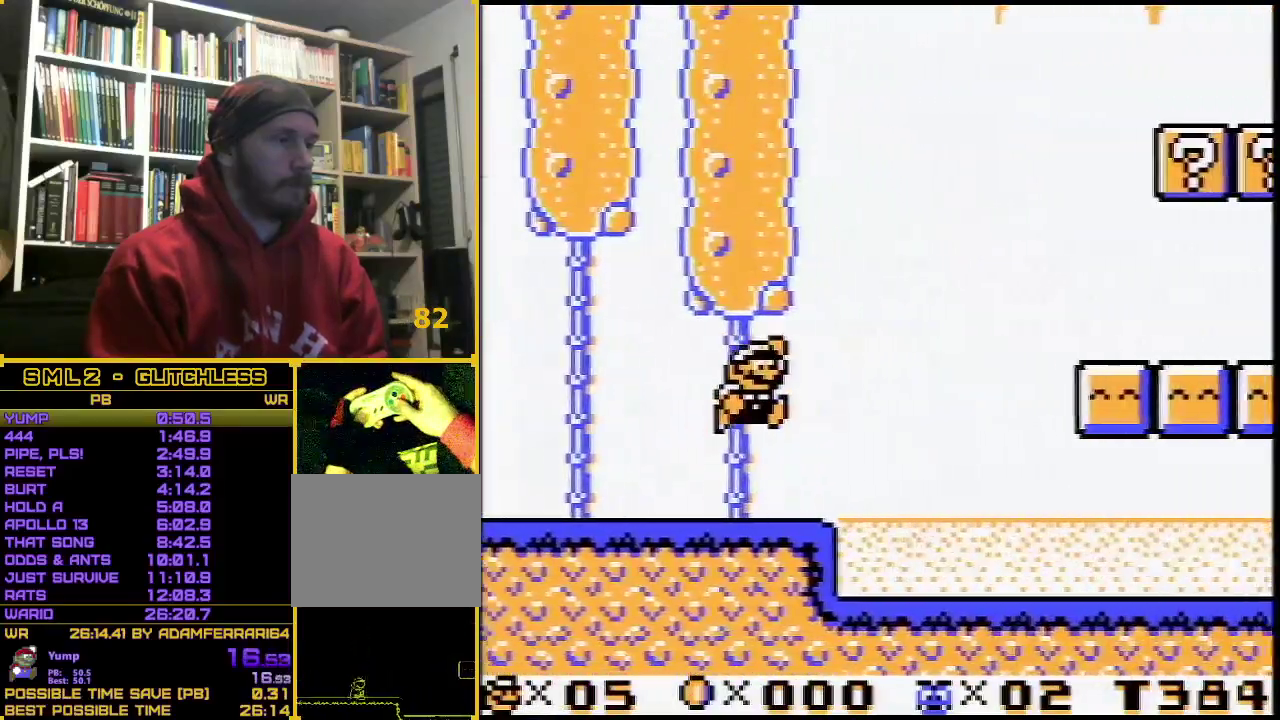
{"buttons": ["B", "DPAD_RIGHT"], "events": []}
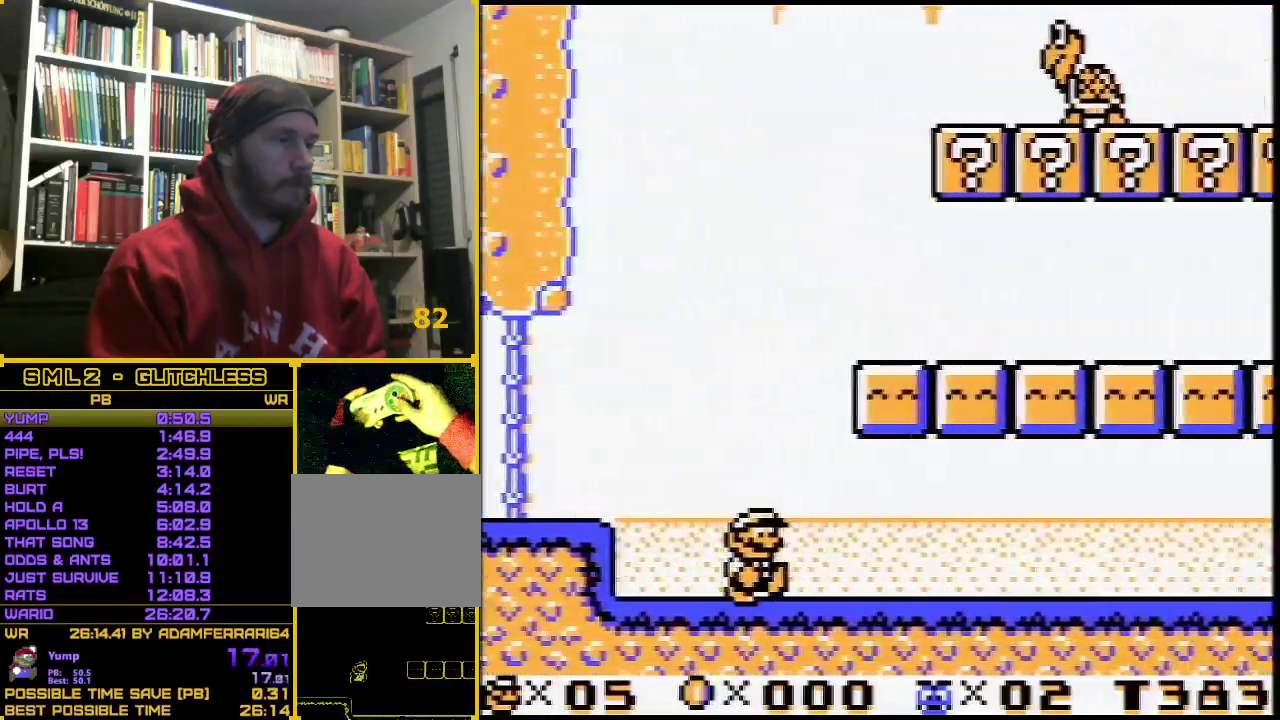
{"buttons": ["B", "DPAD_RIGHT"], "events": []}
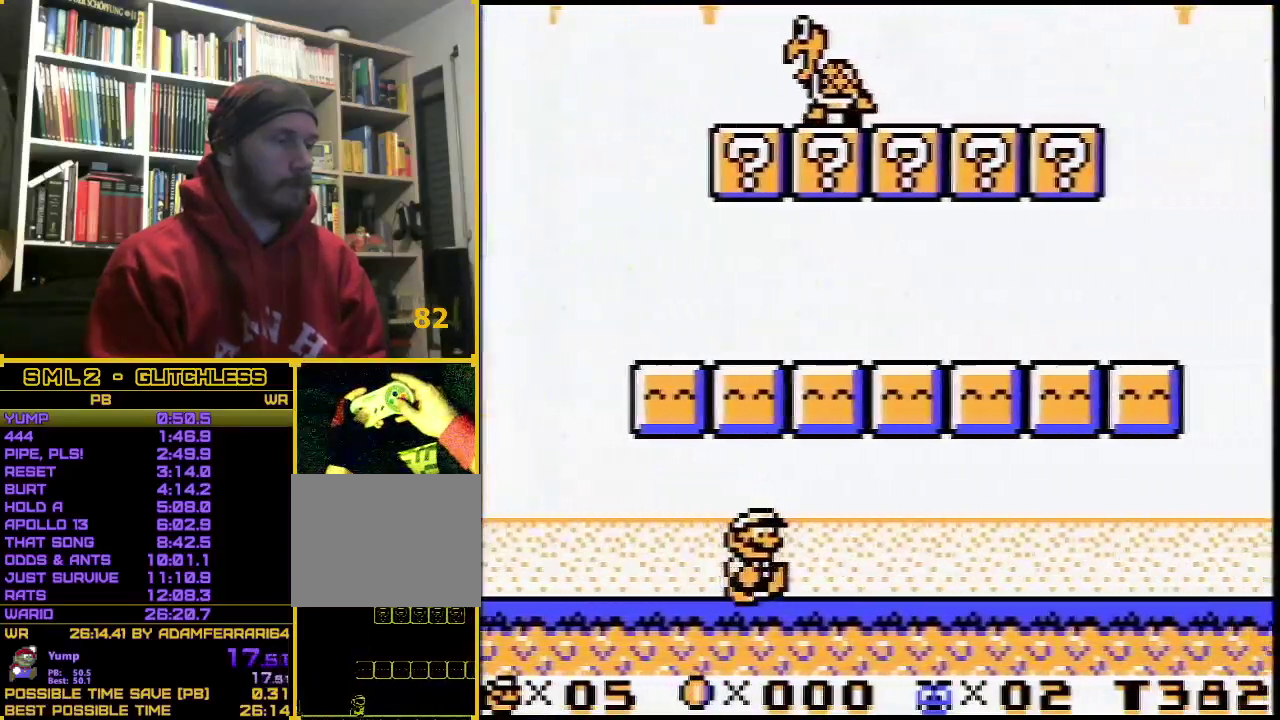
{"buttons": ["B", "DPAD_RIGHT"], "events": []}
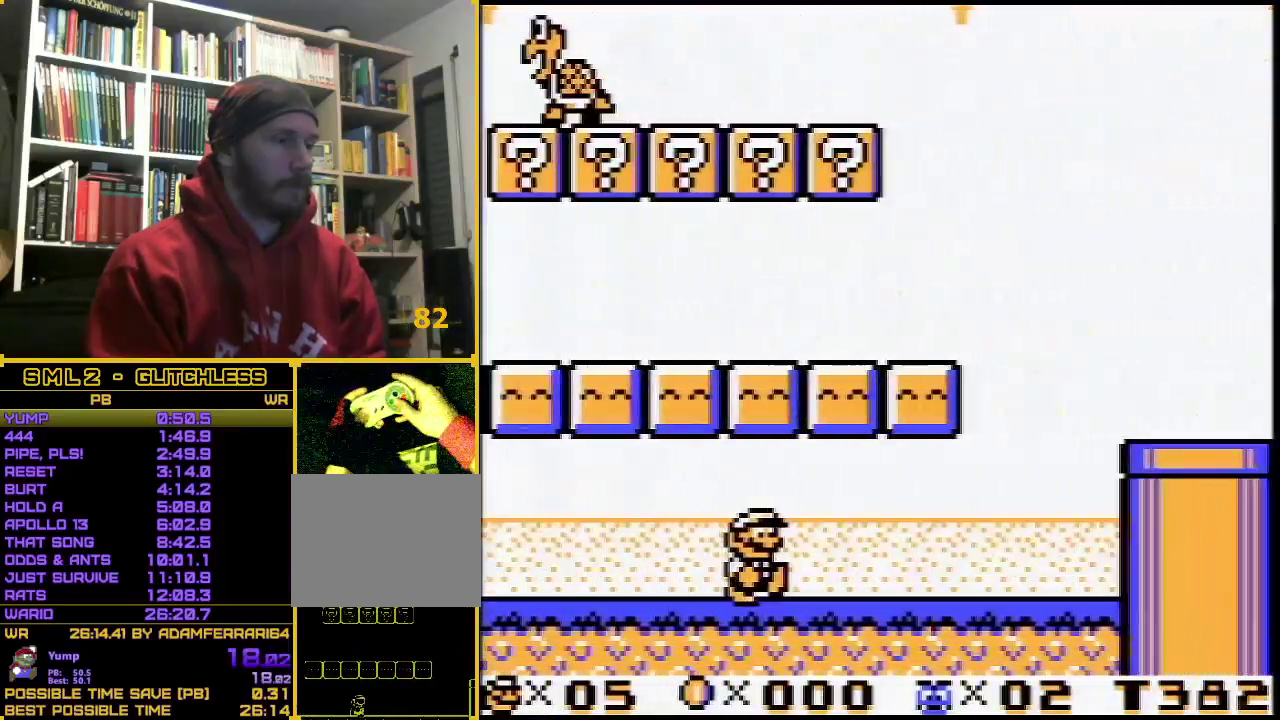
{"buttons": ["A", "B", "DPAD_RIGHT"], "events": [[417, "A", "down"]]}
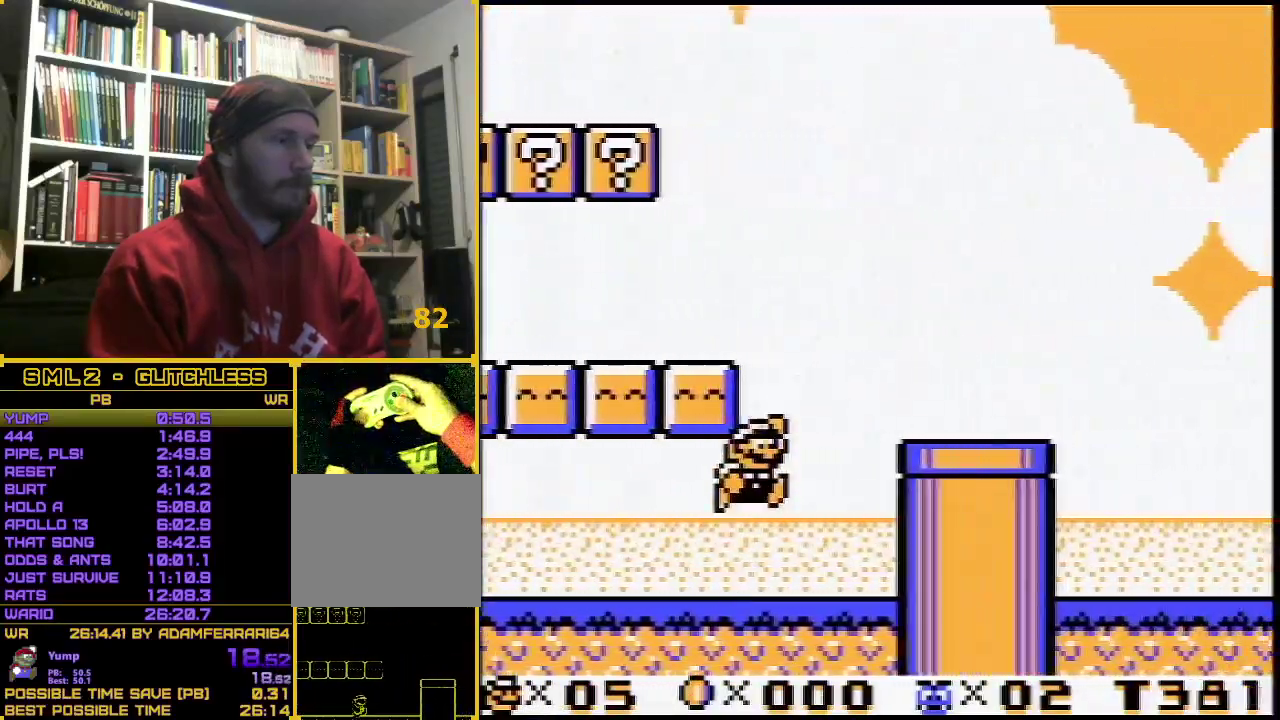
{"buttons": ["B", "DPAD_RIGHT"], "events": [[117, "A", "up"]]}
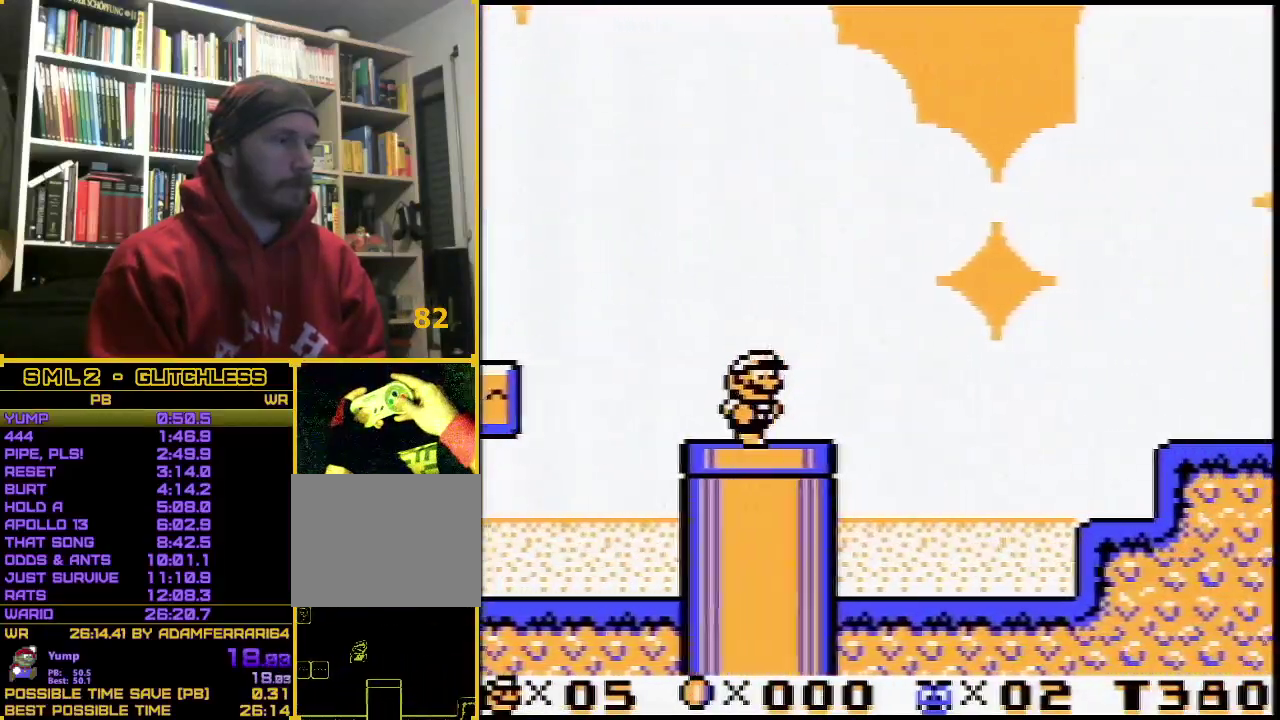
{"buttons": ["B", "DPAD_RIGHT"], "events": [[83, "A", "down"], [300, "A", "up"]]}
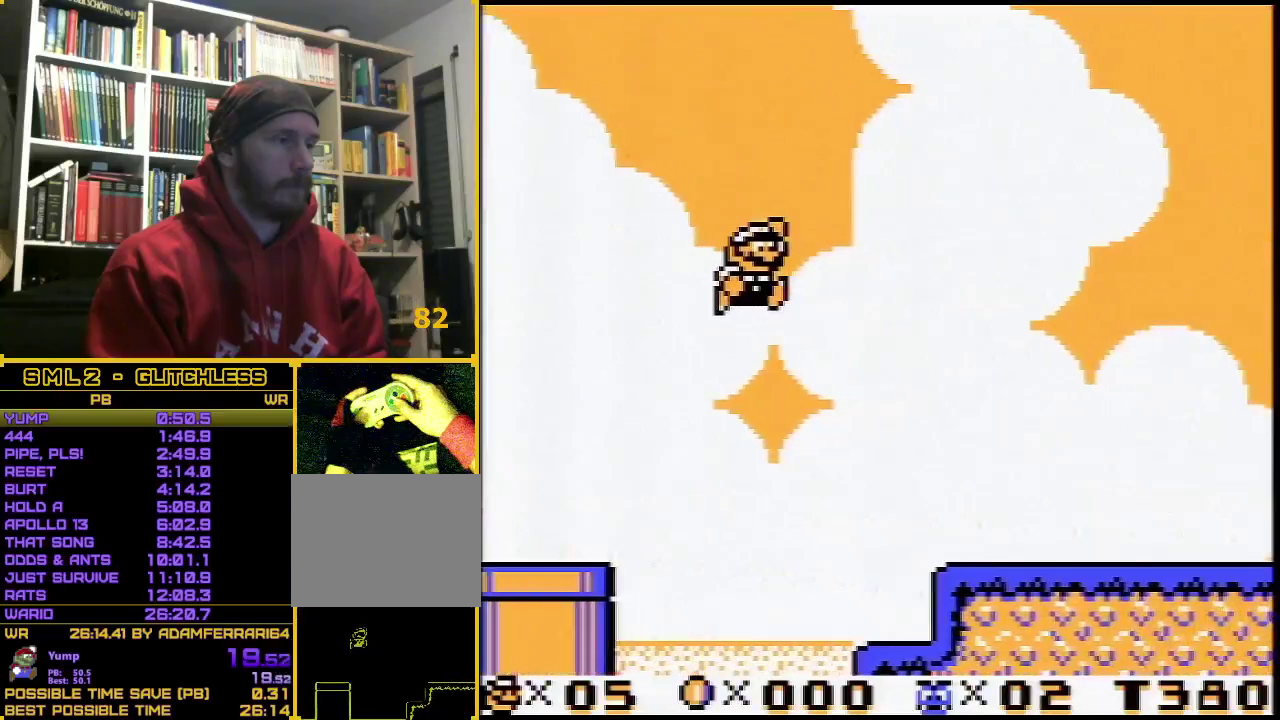
{"buttons": ["B", "DPAD_RIGHT"], "events": []}
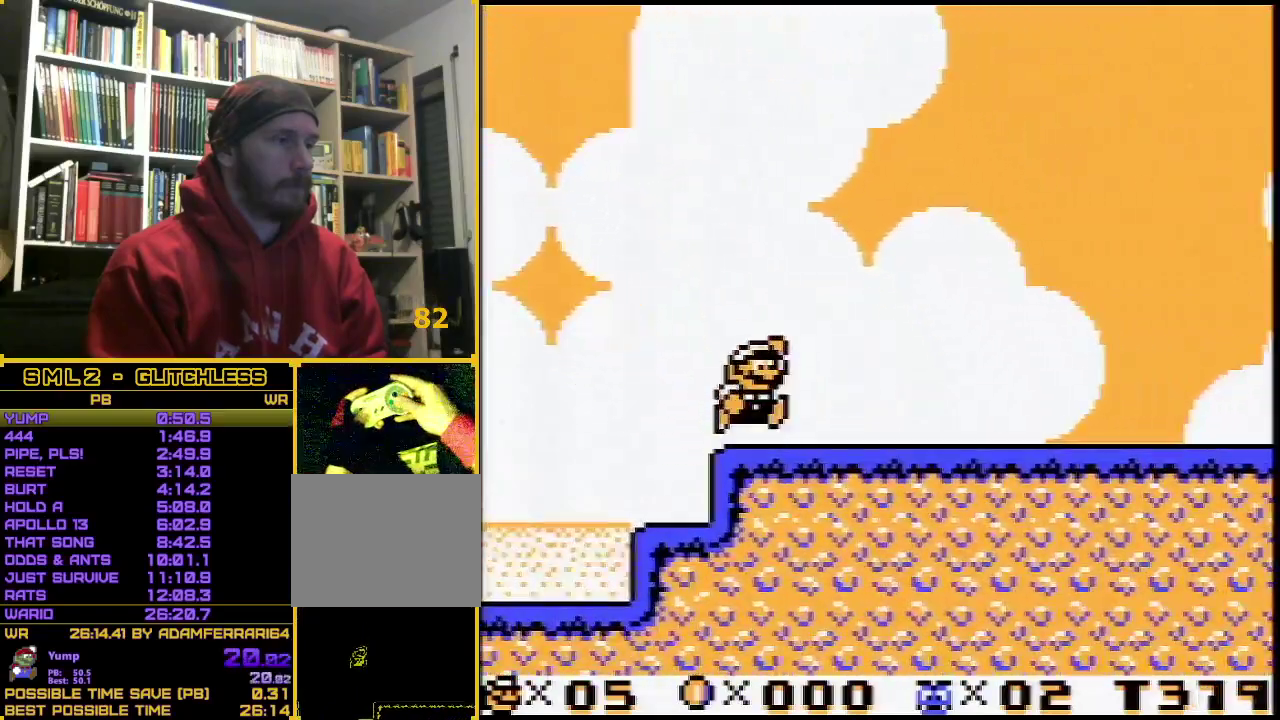
{"buttons": ["B", "DPAD_RIGHT"], "events": [[17, "A", "down"], [400, "A", "up"]]}
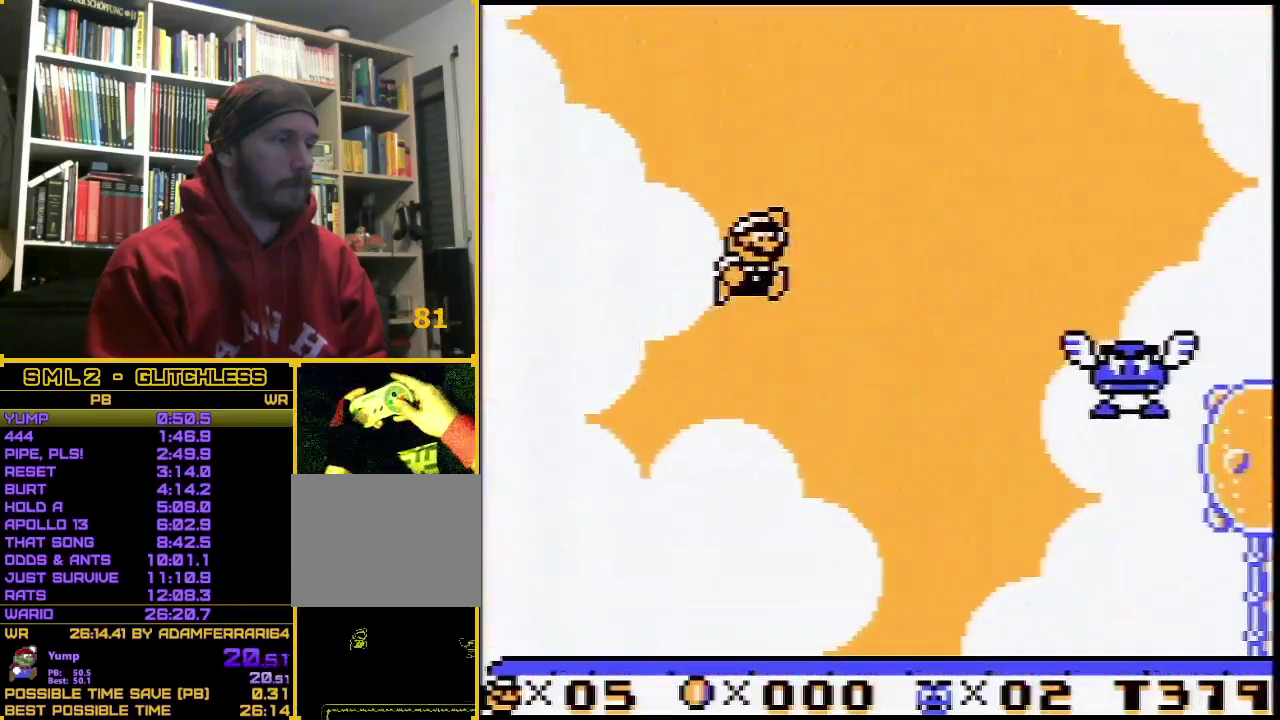
{"buttons": ["B", "DPAD_RIGHT"], "events": []}
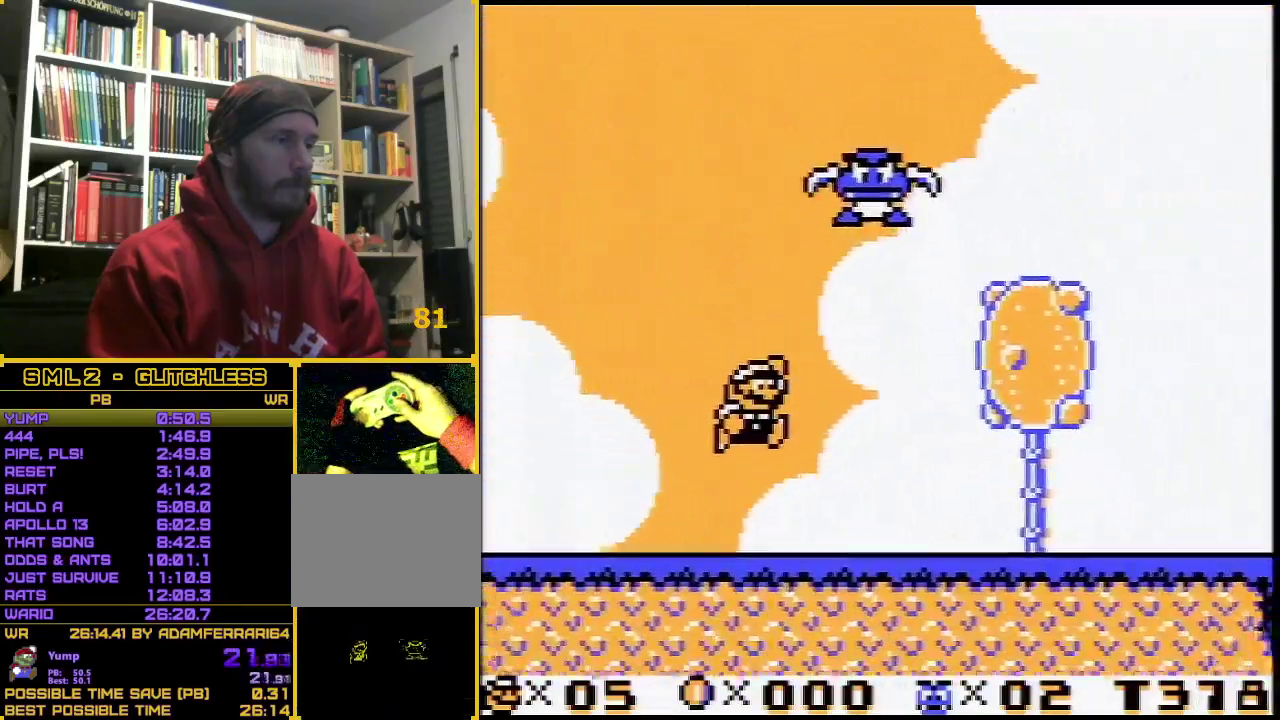
{"buttons": ["B", "DPAD_RIGHT"], "events": []}
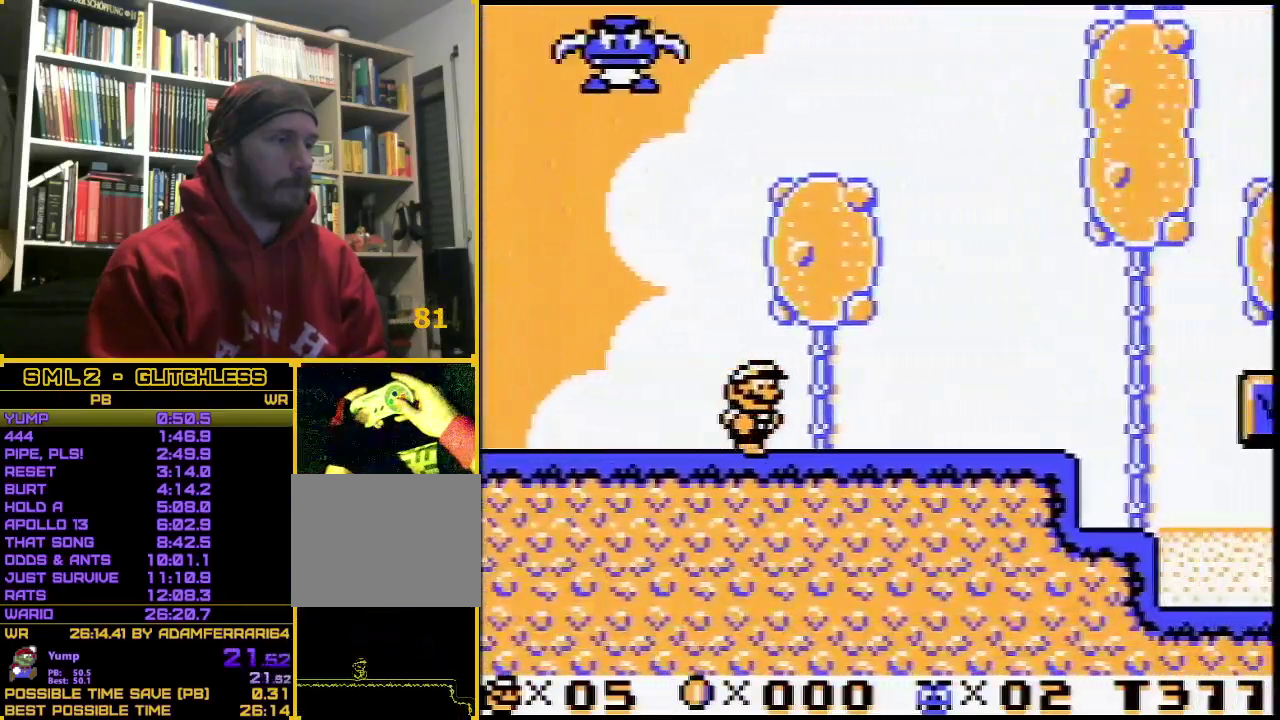
{"buttons": ["B", "DPAD_RIGHT"], "events": [[333, "A", "down"], [417, "A", "up"]]}